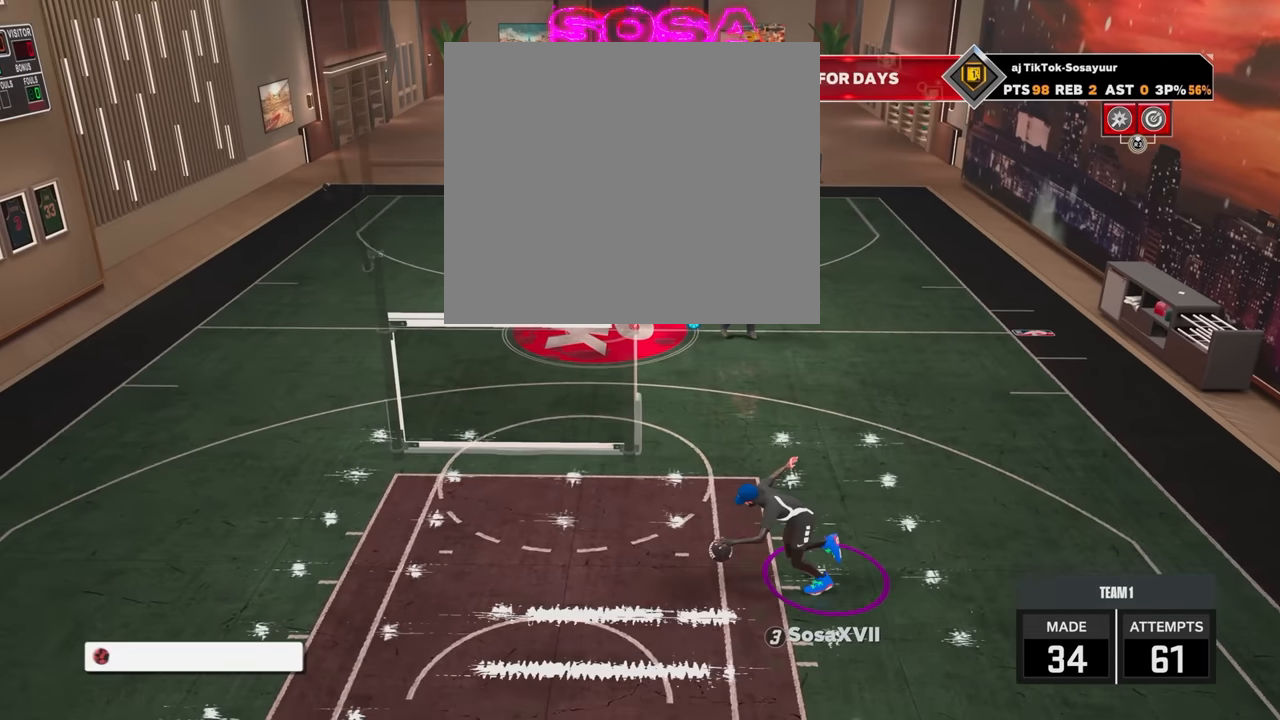
Gameplay with a controller (PlayStation layout); each line is a JSON object with the inputs held at the frame after it. "events" lists button and stick changes between this image and that frame as [ms after this image, input, new state], when the widget could be followed in between.
{"buttons": [], "left_stick": "center", "right_stick": "center", "events": [[450, "left_stick", "center"], [483, "R2", "up"]]}
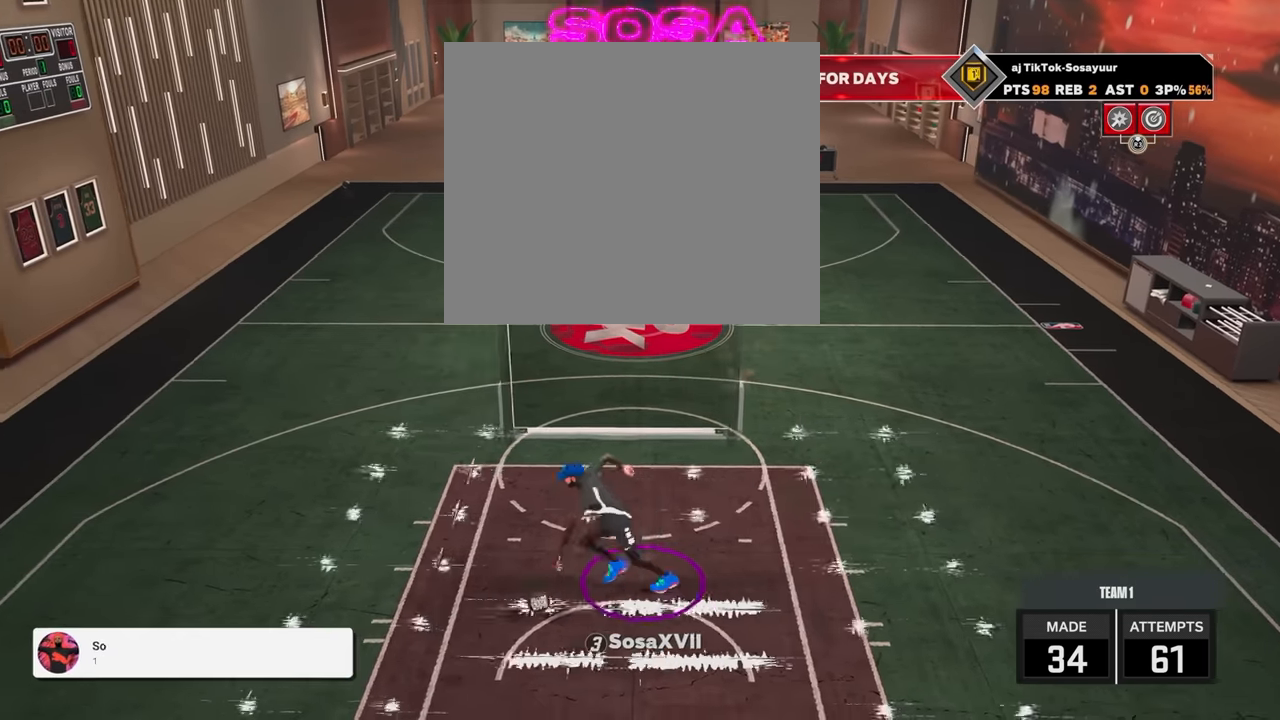
{"buttons": ["R2"], "left_stick": "up-right", "right_stick": "center", "events": [[183, "right_stick", "up-right"], [250, "right_stick", "center"], [483, "R2", "down"], [483, "left_stick", "up-right"]]}
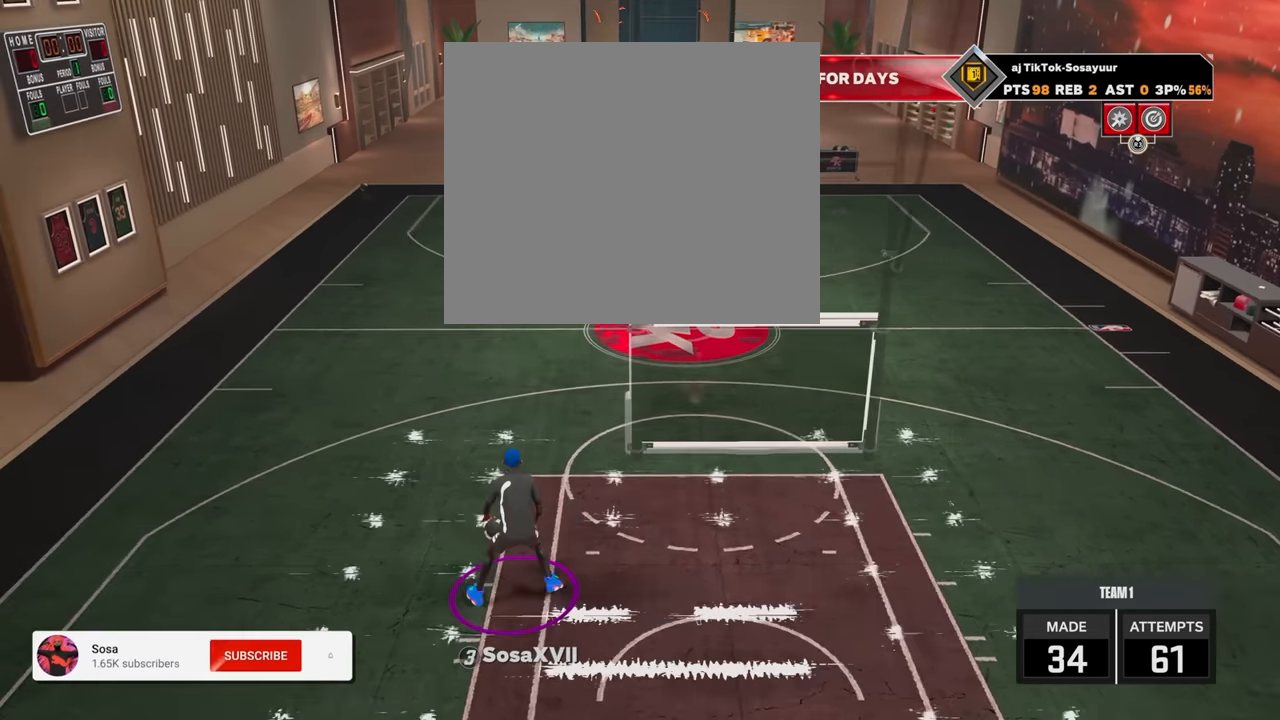
{"buttons": ["R2"], "left_stick": "up-right", "right_stick": "center", "events": [[350, "right_stick", "up-left"], [400, "right_stick", "center"]]}
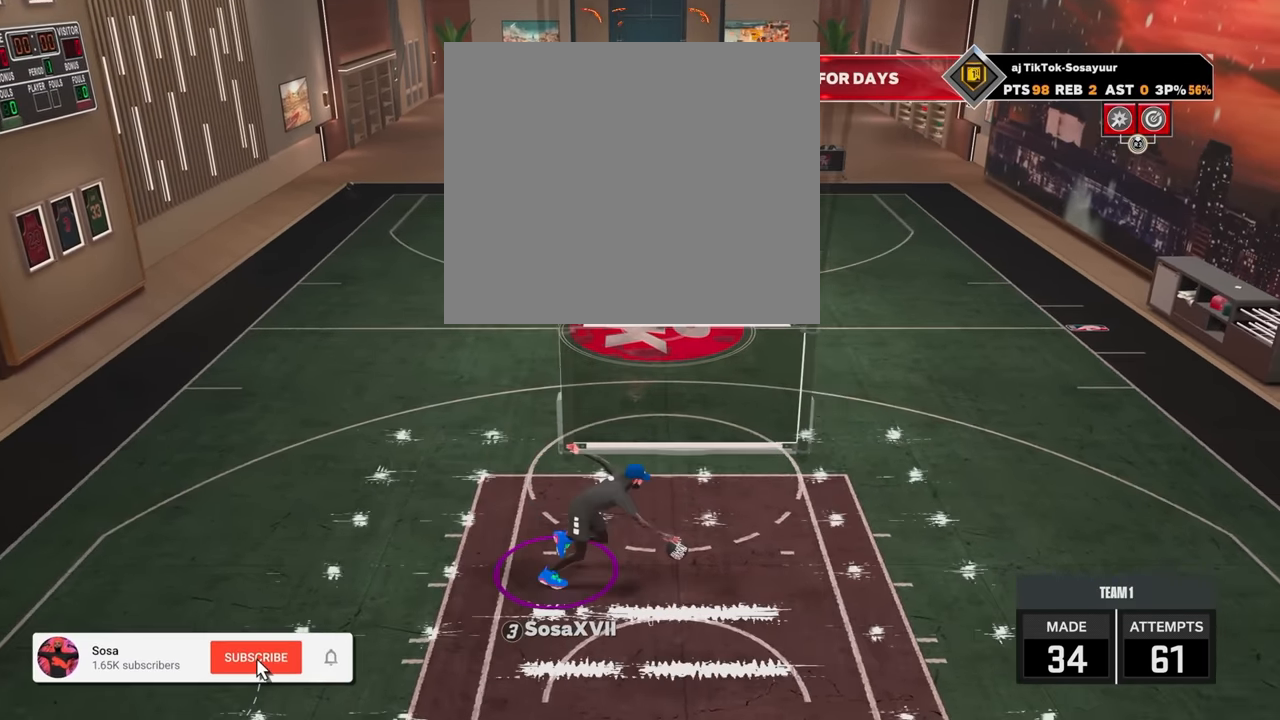
{"buttons": [], "left_stick": "center", "right_stick": "center", "events": [[333, "left_stick", "center"], [383, "R2", "up"]]}
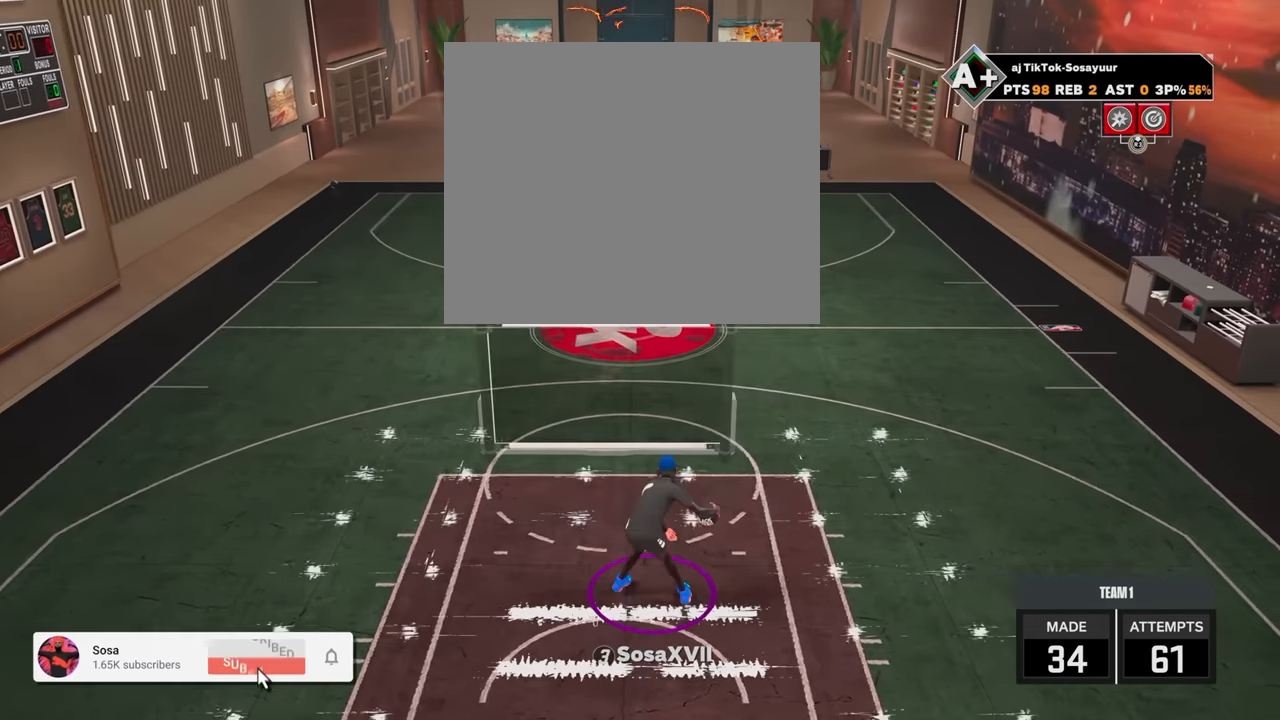
{"buttons": [], "left_stick": "center", "right_stick": "center", "events": []}
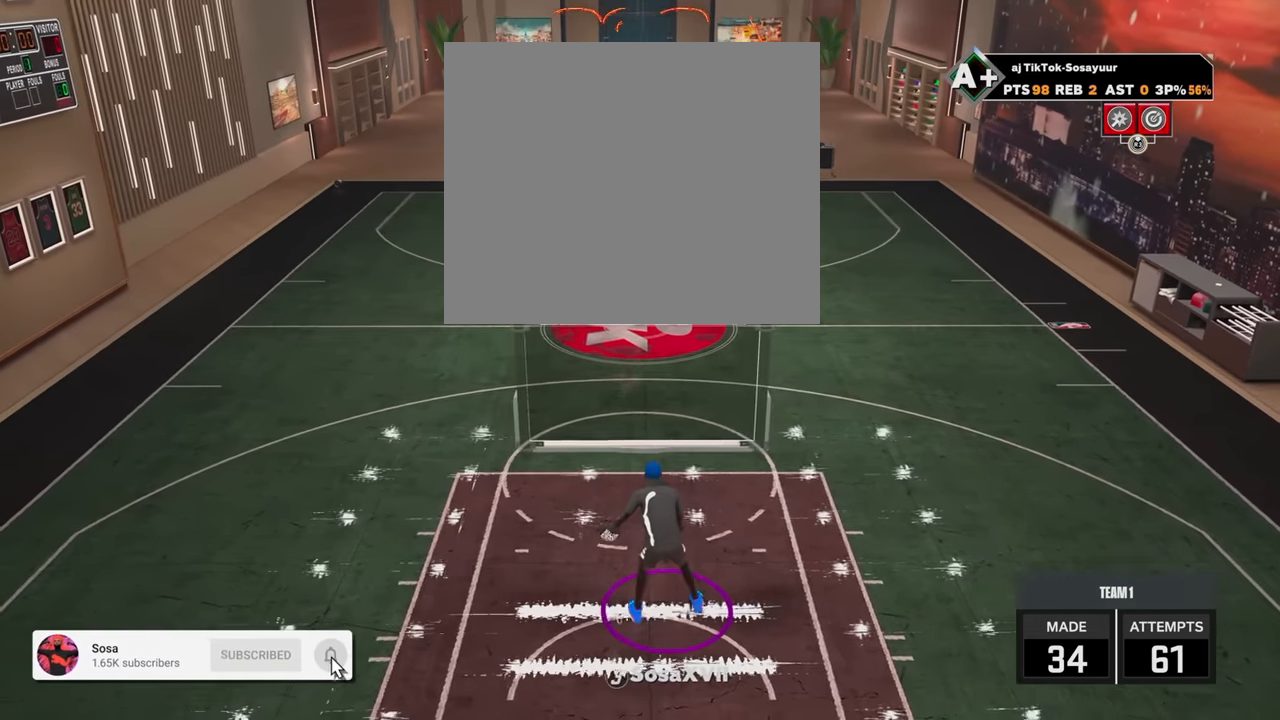
{"buttons": ["R2"], "left_stick": "up-right", "right_stick": "center", "events": [[133, "right_stick", "right"], [183, "right_stick", "center"], [400, "R2", "down"], [433, "left_stick", "up-right"]]}
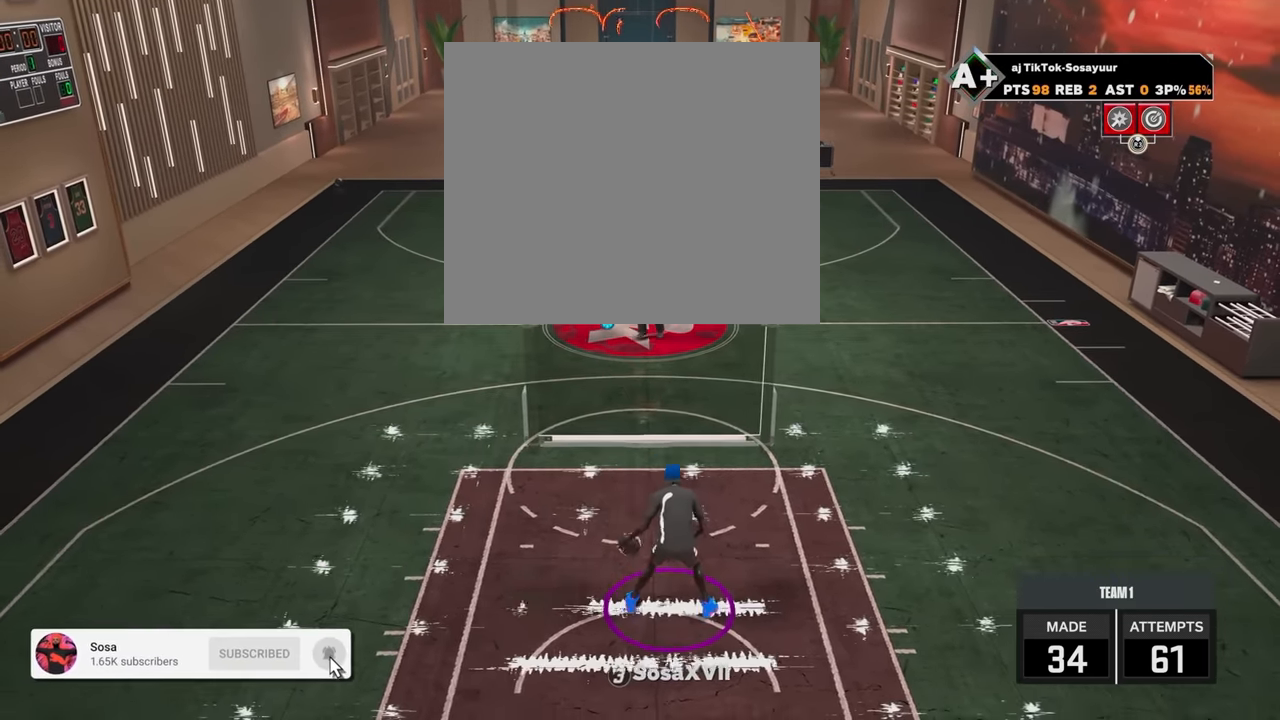
{"buttons": ["R2"], "left_stick": "up-right", "right_stick": "center", "events": [[383, "right_stick", "up-left"], [450, "right_stick", "center"]]}
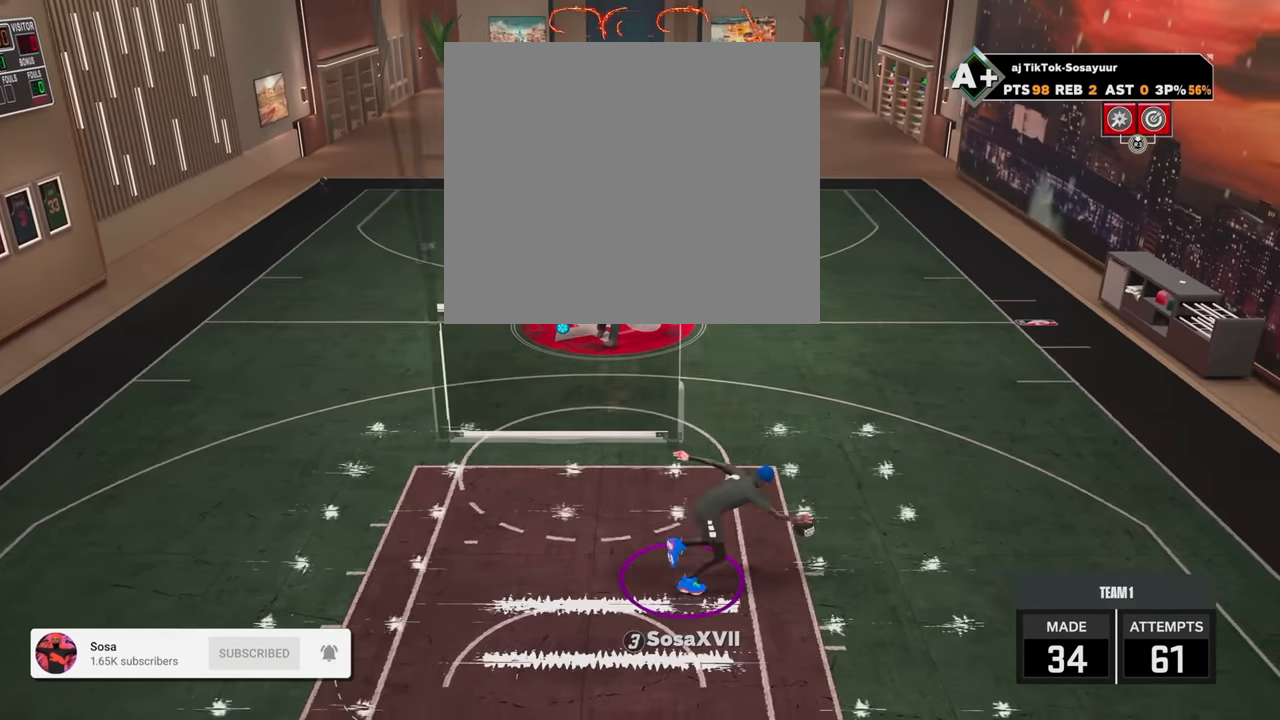
{"buttons": [], "left_stick": "center", "right_stick": "center", "events": [[350, "left_stick", "center"], [383, "R2", "up"]]}
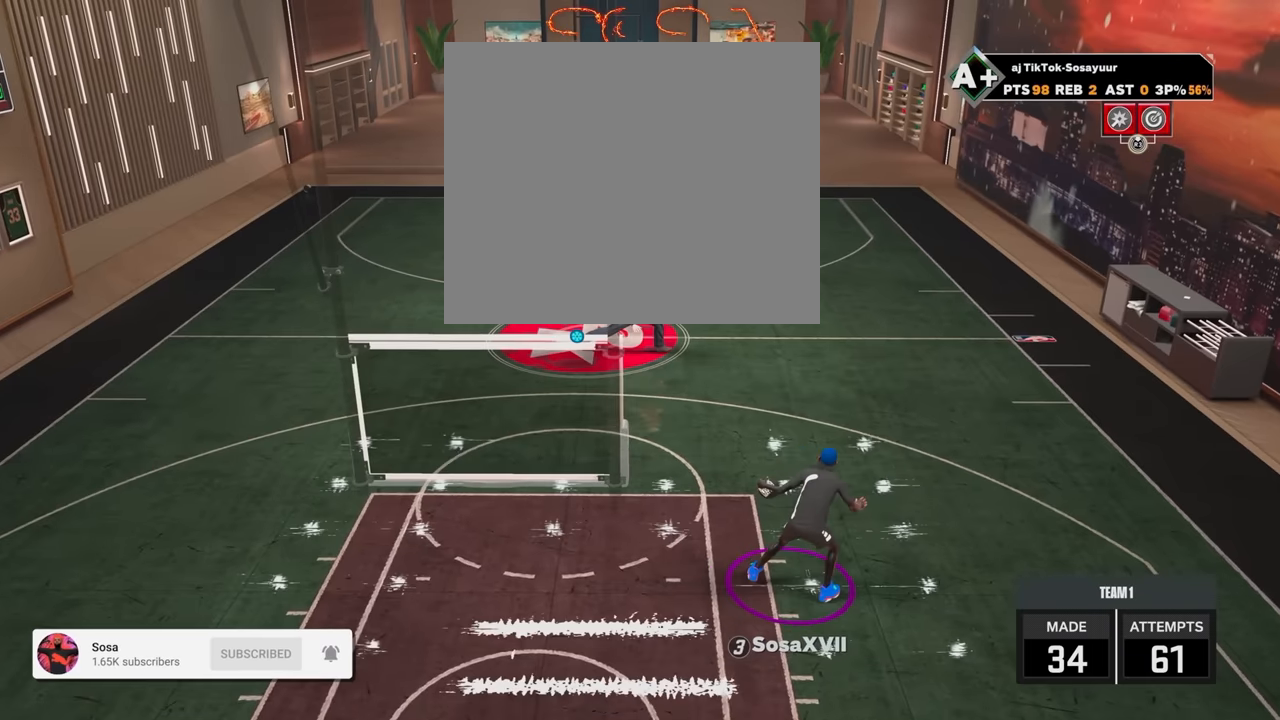
{"buttons": ["R2"], "left_stick": "center", "right_stick": "center", "events": [[483, "R2", "down"]]}
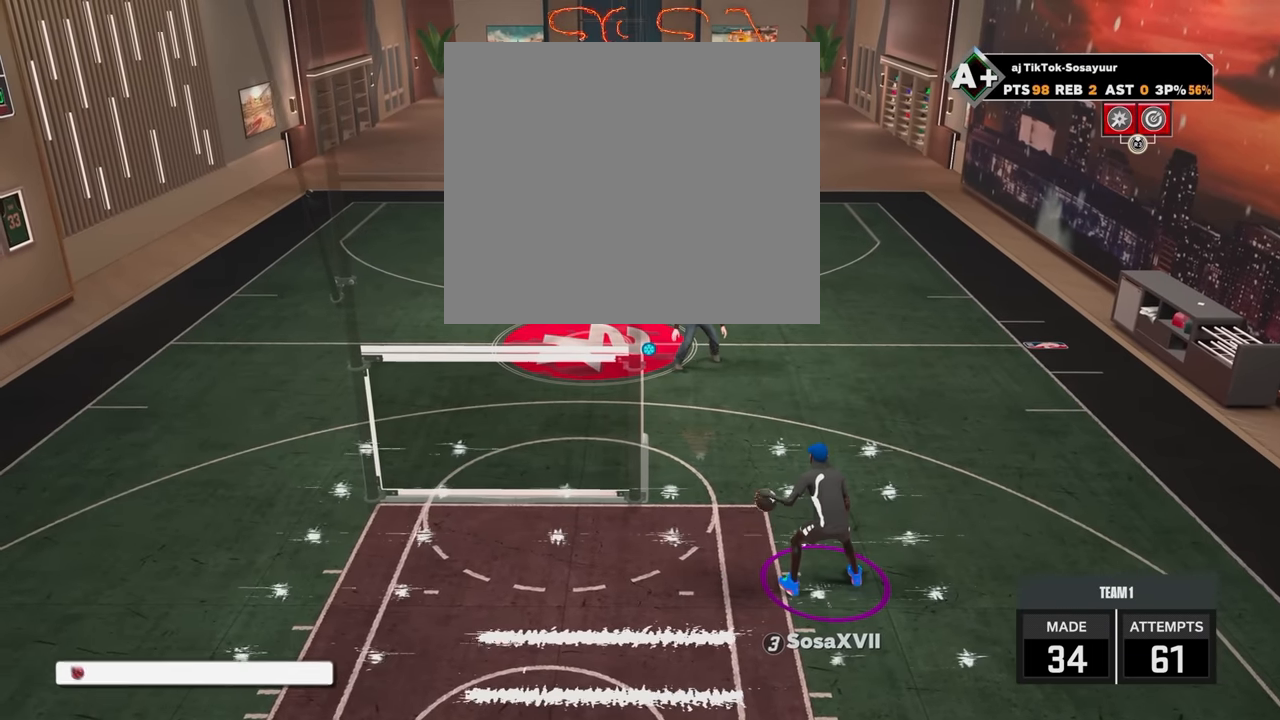
{"buttons": ["R2"], "left_stick": "left", "right_stick": "center", "events": [[33, "left_stick", "up-left"], [333, "left_stick", "left"]]}
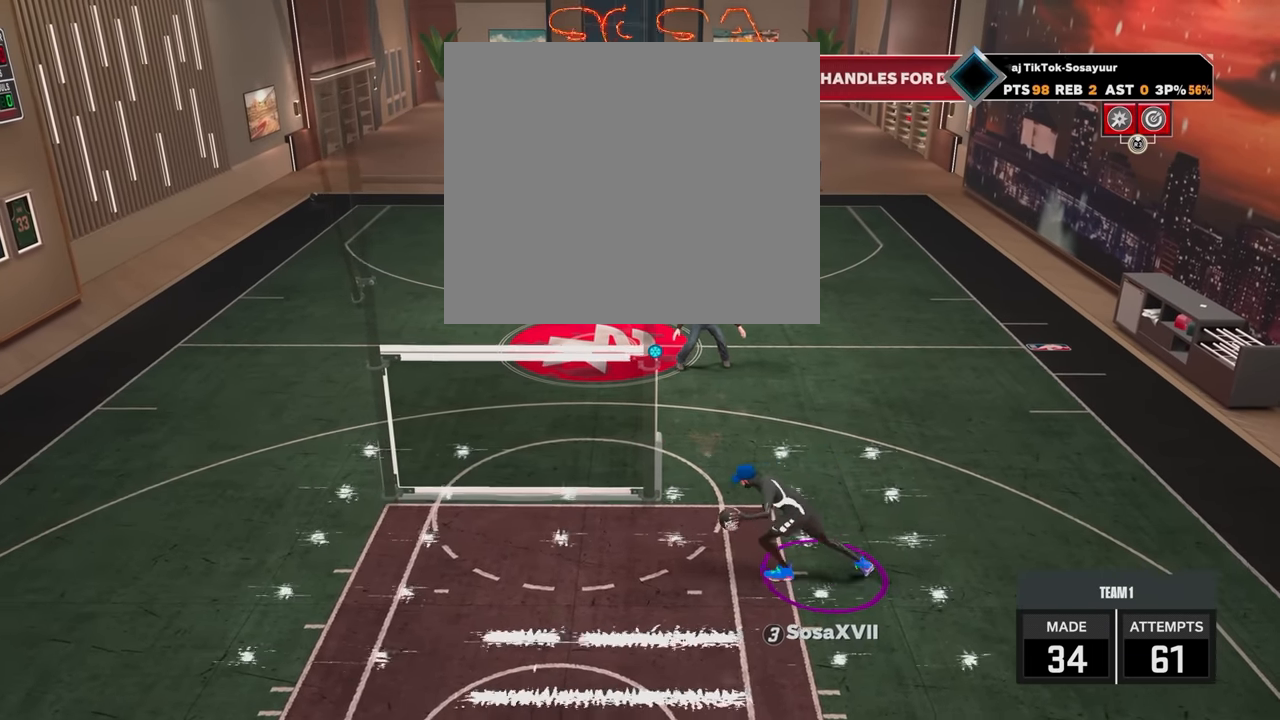
{"buttons": ["R2"], "left_stick": "up-right", "right_stick": "center", "events": [[83, "R2", "up"], [83, "left_stick", "center"], [433, "R2", "down"], [433, "left_stick", "up-right"]]}
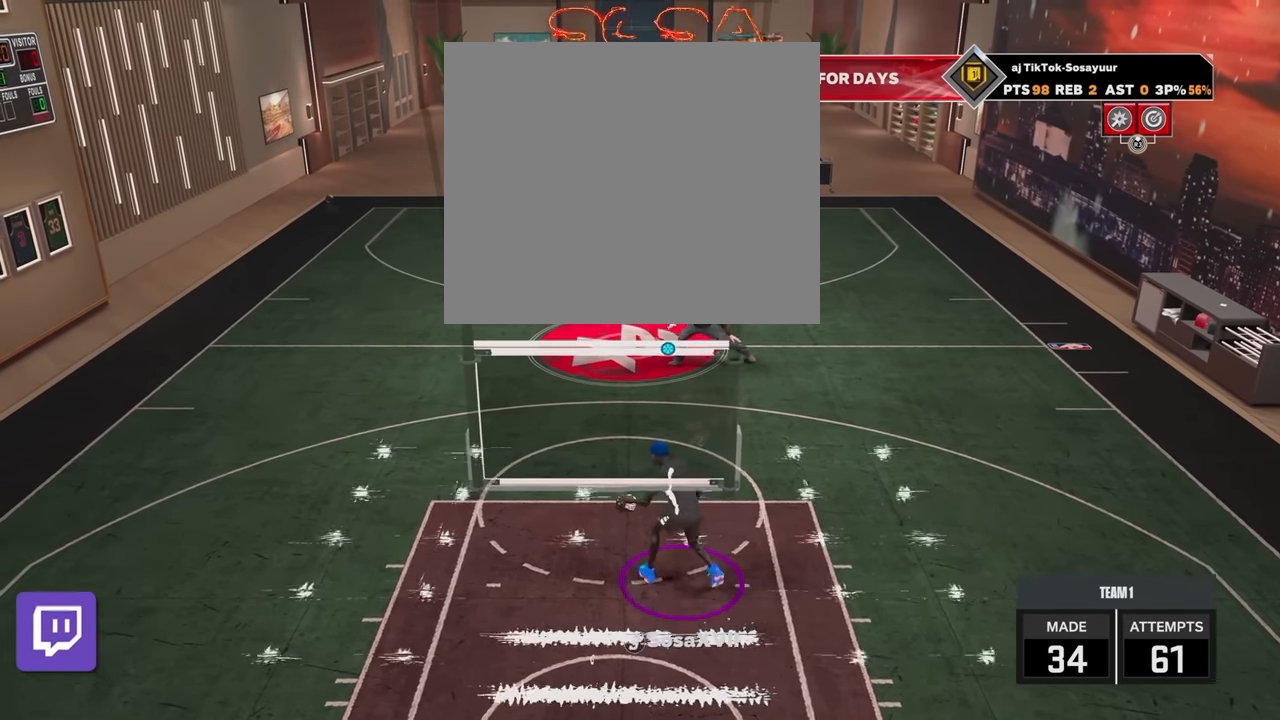
{"buttons": ["R2"], "left_stick": "up-right", "right_stick": "center", "events": [[300, "right_stick", "left"], [383, "right_stick", "center"]]}
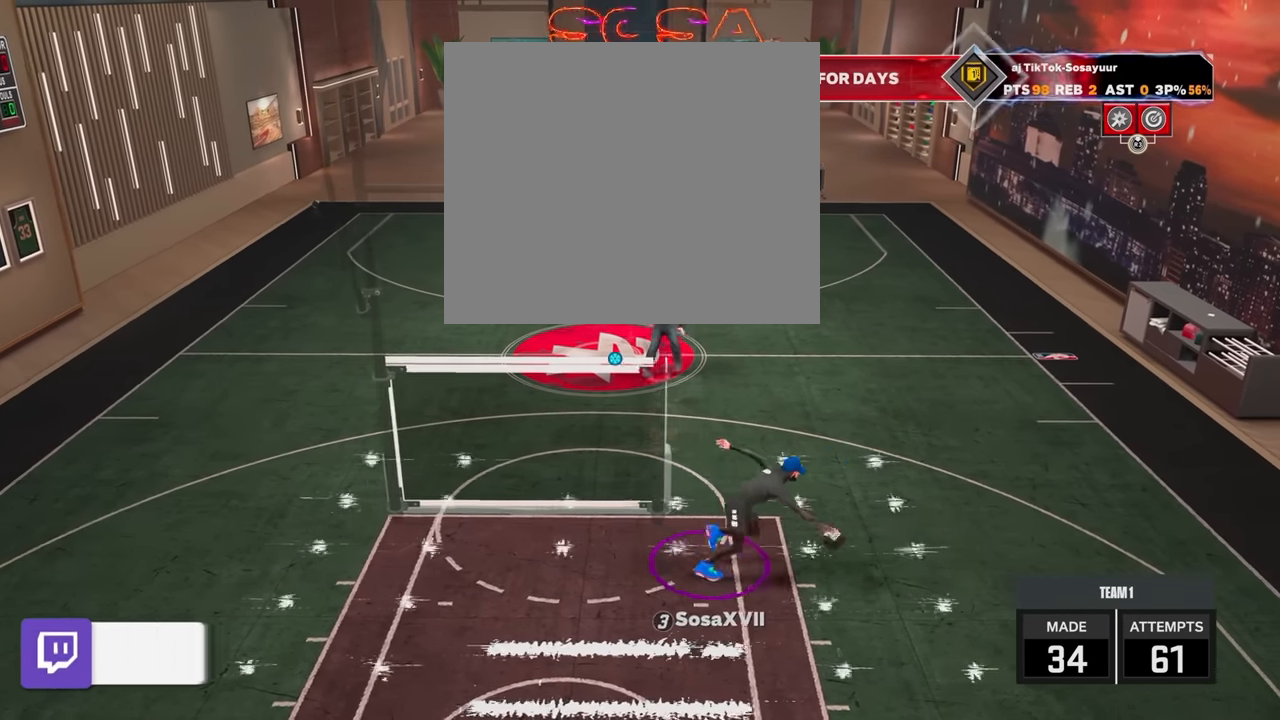
{"buttons": ["R2"], "left_stick": "up-left", "right_stick": "center", "events": [[433, "left_stick", "up-left"]]}
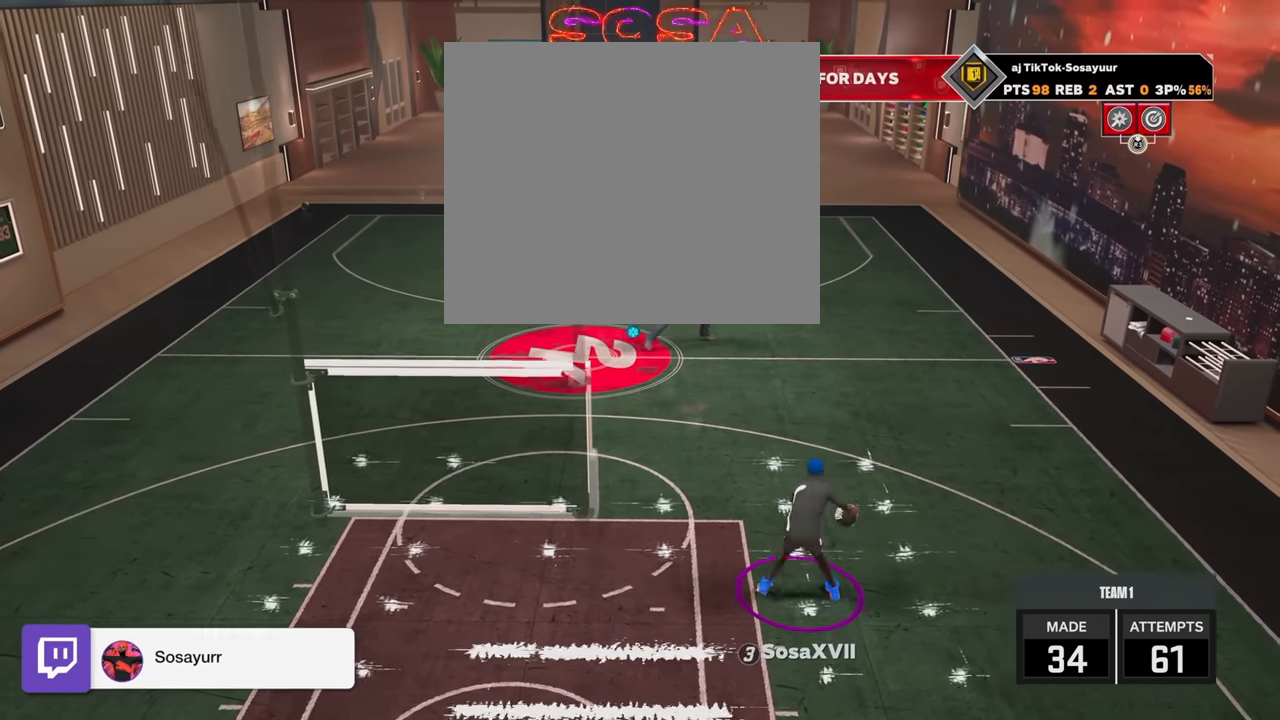
{"buttons": [], "left_stick": "center", "right_stick": "center", "events": [[433, "R2", "up"], [433, "left_stick", "center"]]}
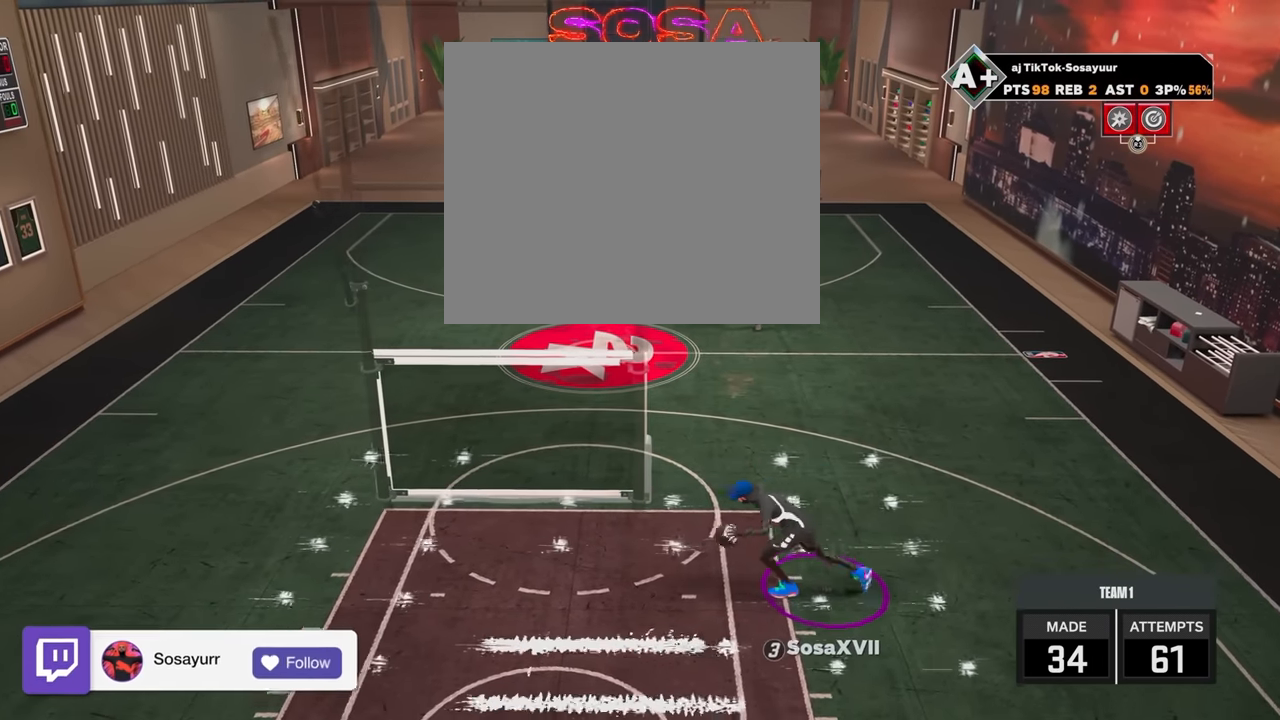
{"buttons": ["R2"], "left_stick": "up-right", "right_stick": "center", "events": [[100, "right_stick", "up-right"], [150, "right_stick", "center"], [333, "left_stick", "up-right"], [383, "R2", "down"]]}
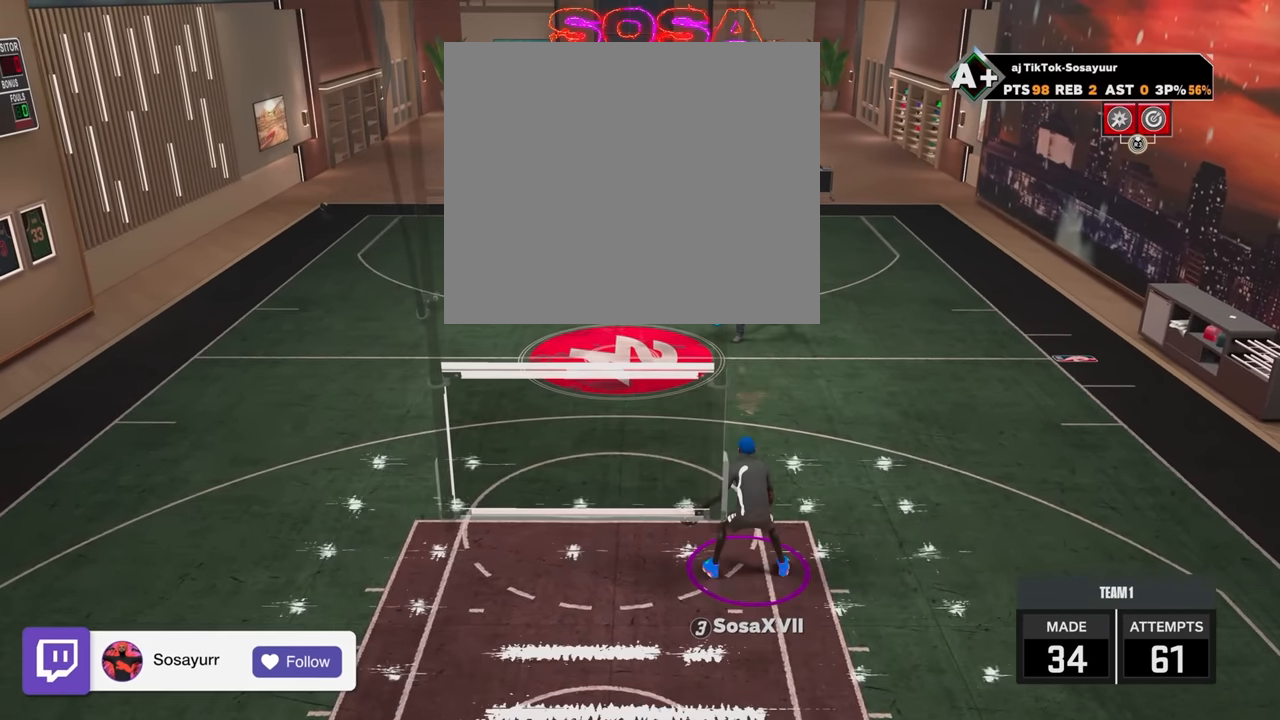
{"buttons": ["R2"], "left_stick": "up-right", "right_stick": "center", "events": [[333, "right_stick", "left"], [400, "right_stick", "center"]]}
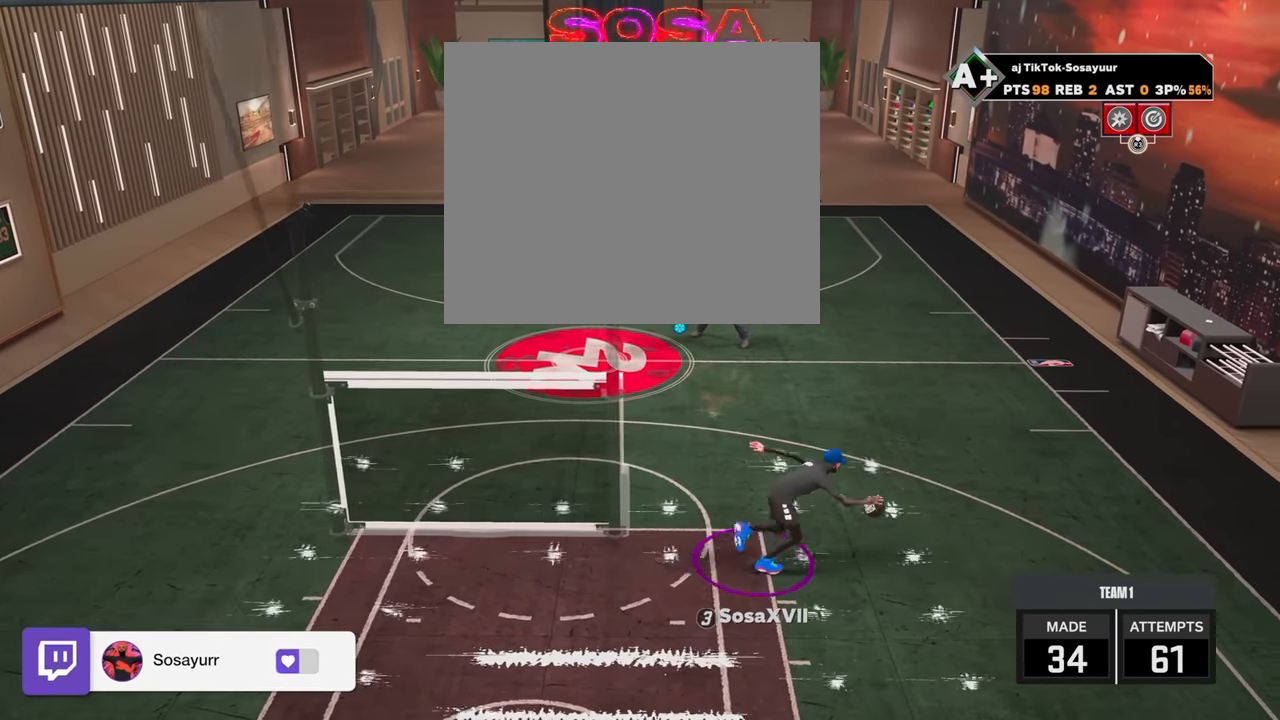
{"buttons": ["R2"], "left_stick": "center", "right_stick": "center", "events": [[383, "left_stick", "center"]]}
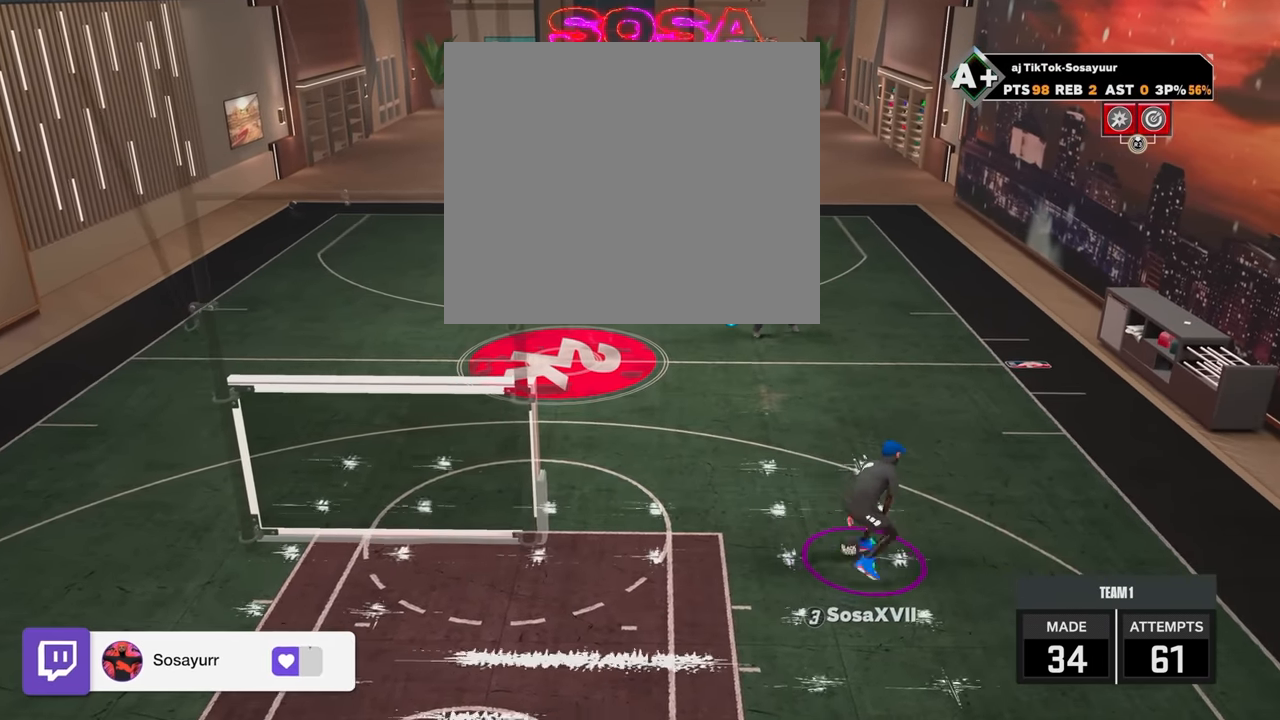
{"buttons": ["R2"], "left_stick": "up-left", "right_stick": "center", "events": [[133, "R2", "up"], [400, "R2", "down"], [400, "left_stick", "up-left"]]}
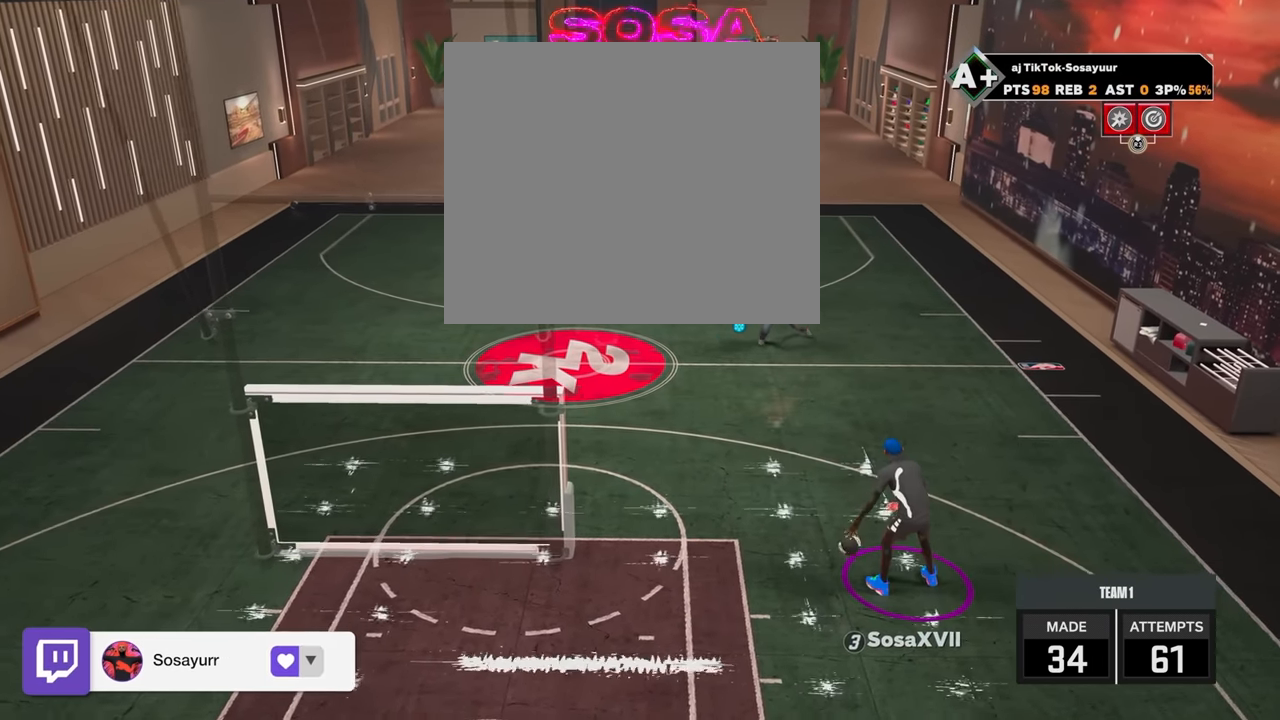
{"buttons": [], "left_stick": "center", "right_stick": "center", "events": [[233, "left_stick", "left"], [500, "R2", "up"], [500, "left_stick", "center"]]}
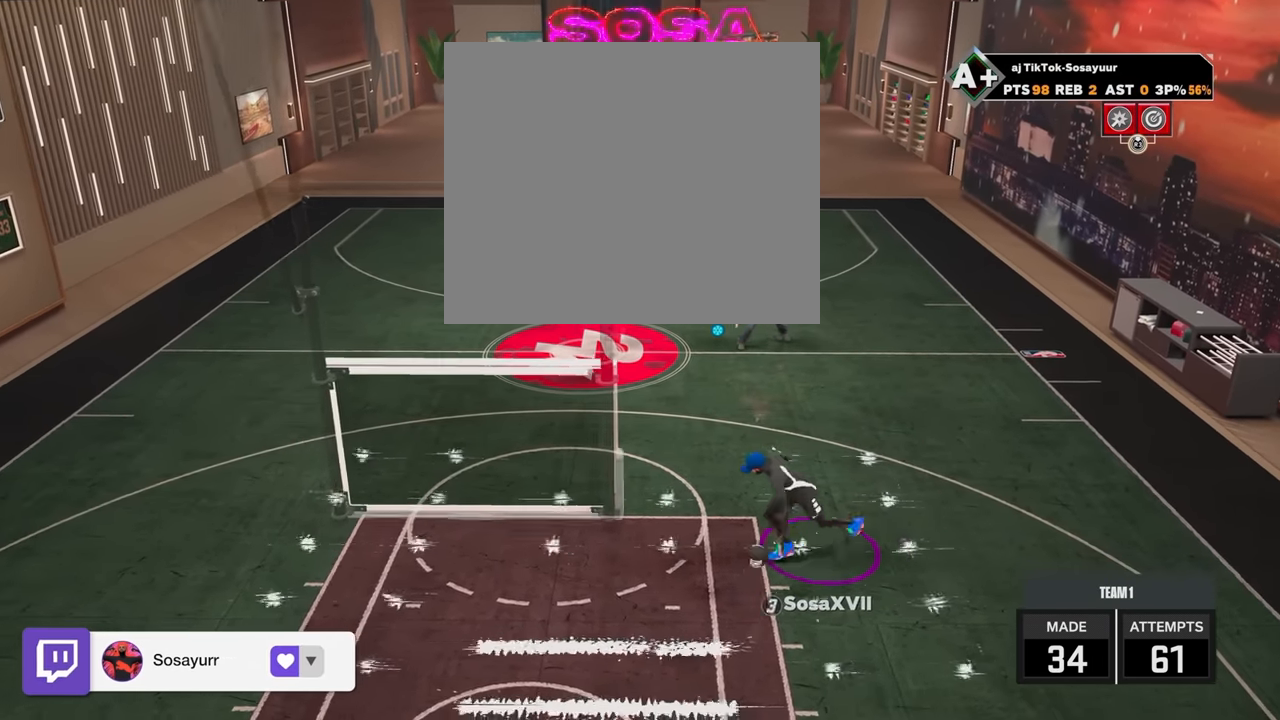
{"buttons": ["R2"], "left_stick": "up-right", "right_stick": "center", "events": [[183, "right_stick", "right"], [233, "right_stick", "center"], [433, "left_stick", "up-right"], [483, "R2", "down"]]}
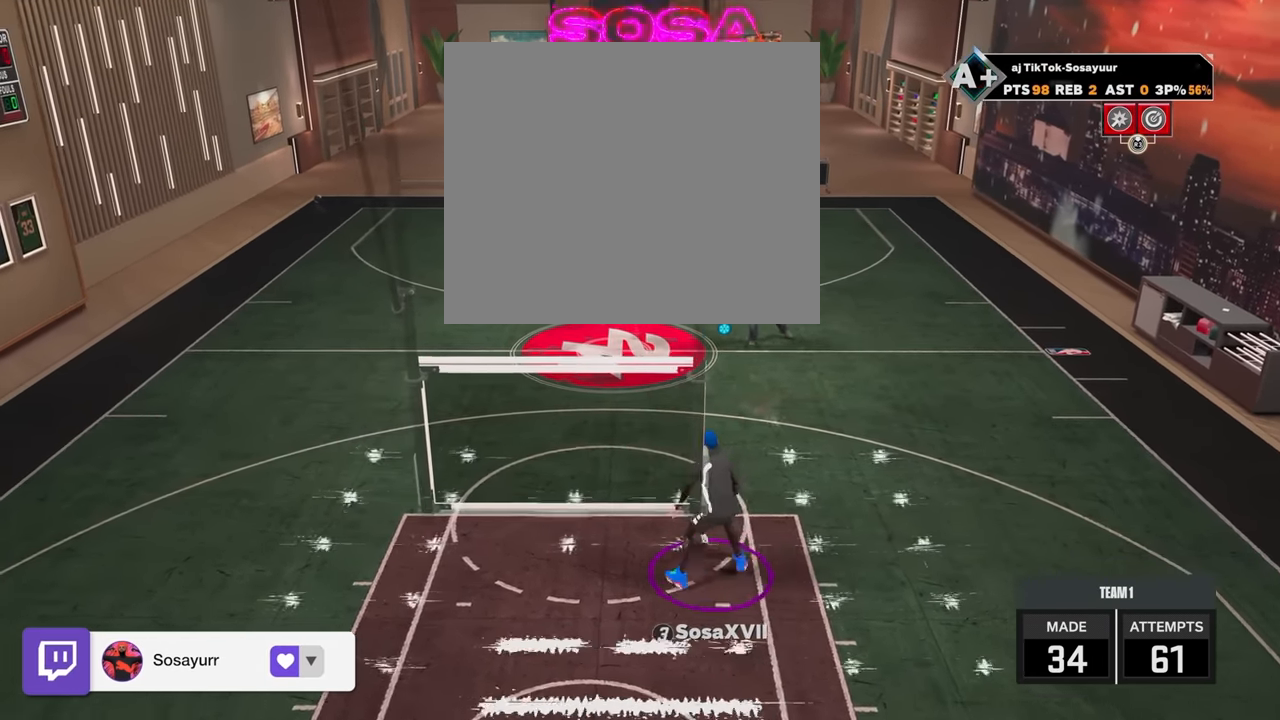
{"buttons": ["R2"], "left_stick": "up-right", "right_stick": "center", "events": []}
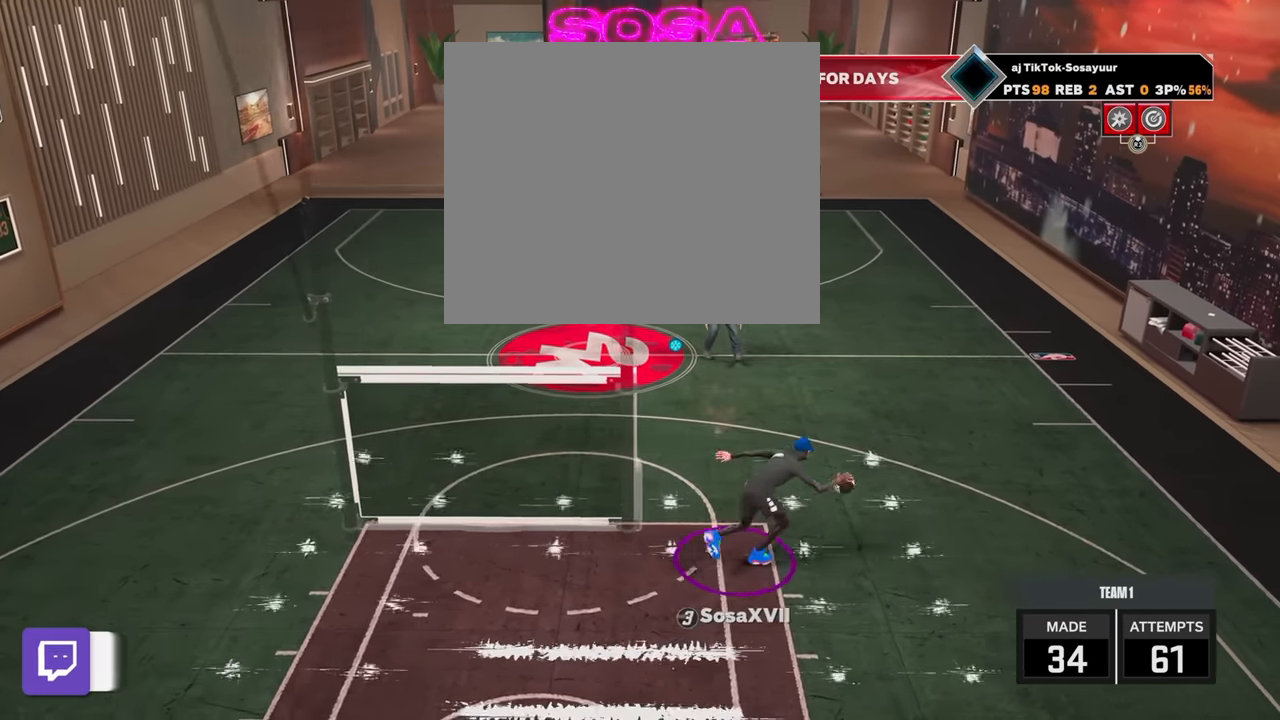
{"buttons": [], "left_stick": "center", "right_stick": "center", "events": [[33, "R2", "up"], [33, "left_stick", "center"]]}
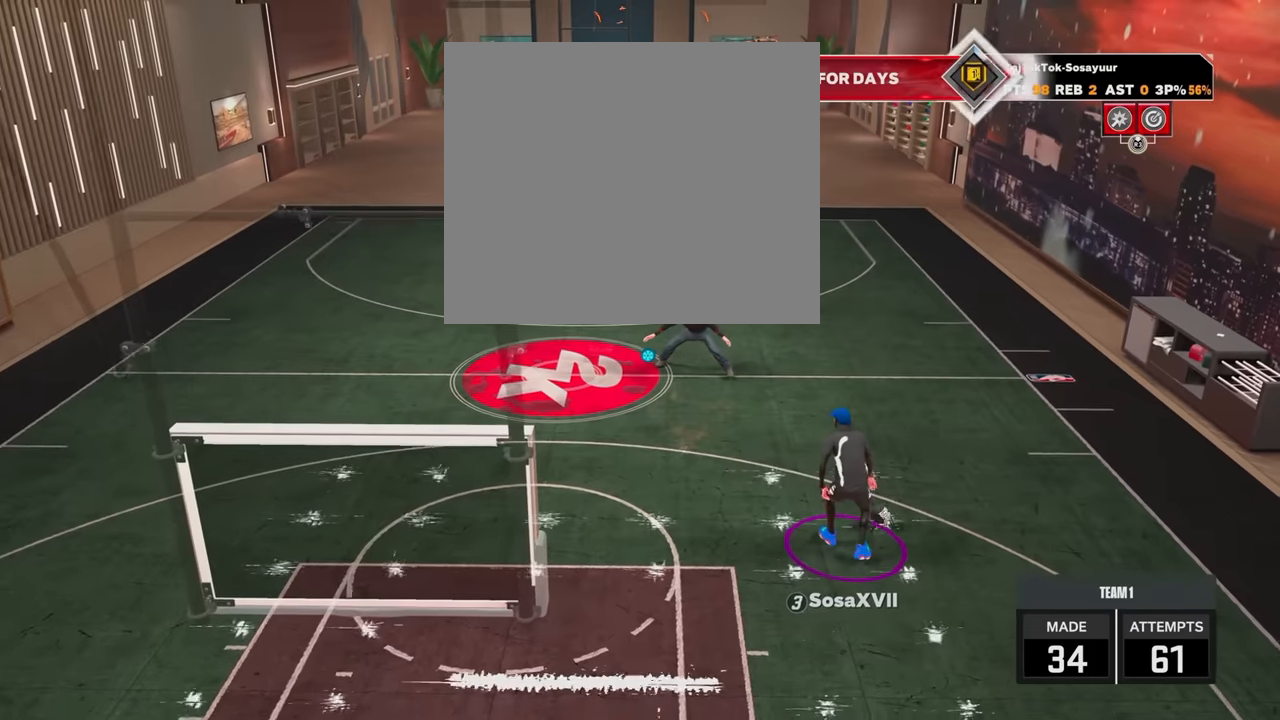
{"buttons": [], "left_stick": "center", "right_stick": "center", "events": []}
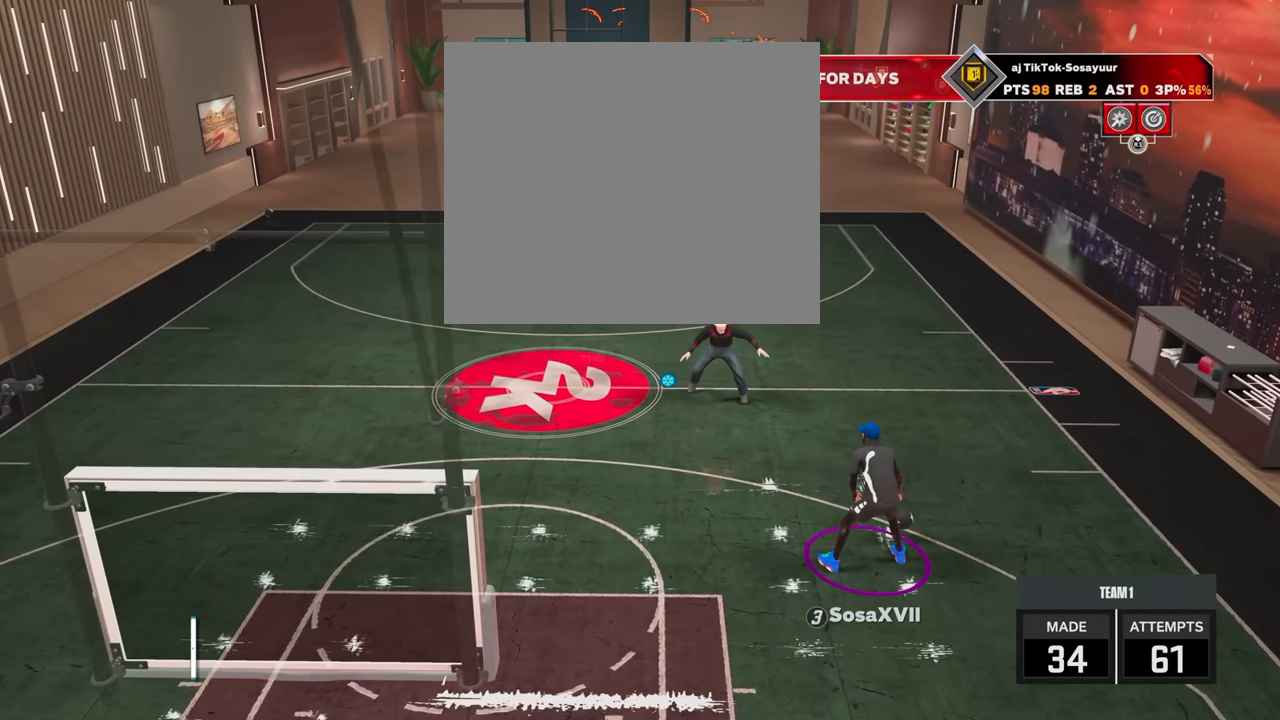
{"buttons": ["R2"], "left_stick": "down", "right_stick": "center", "events": [[50, "right_stick", "up-left"], [100, "right_stick", "center"], [233, "R2", "down"], [250, "right_stick", "up"], [333, "right_stick", "center"], [500, "left_stick", "down"]]}
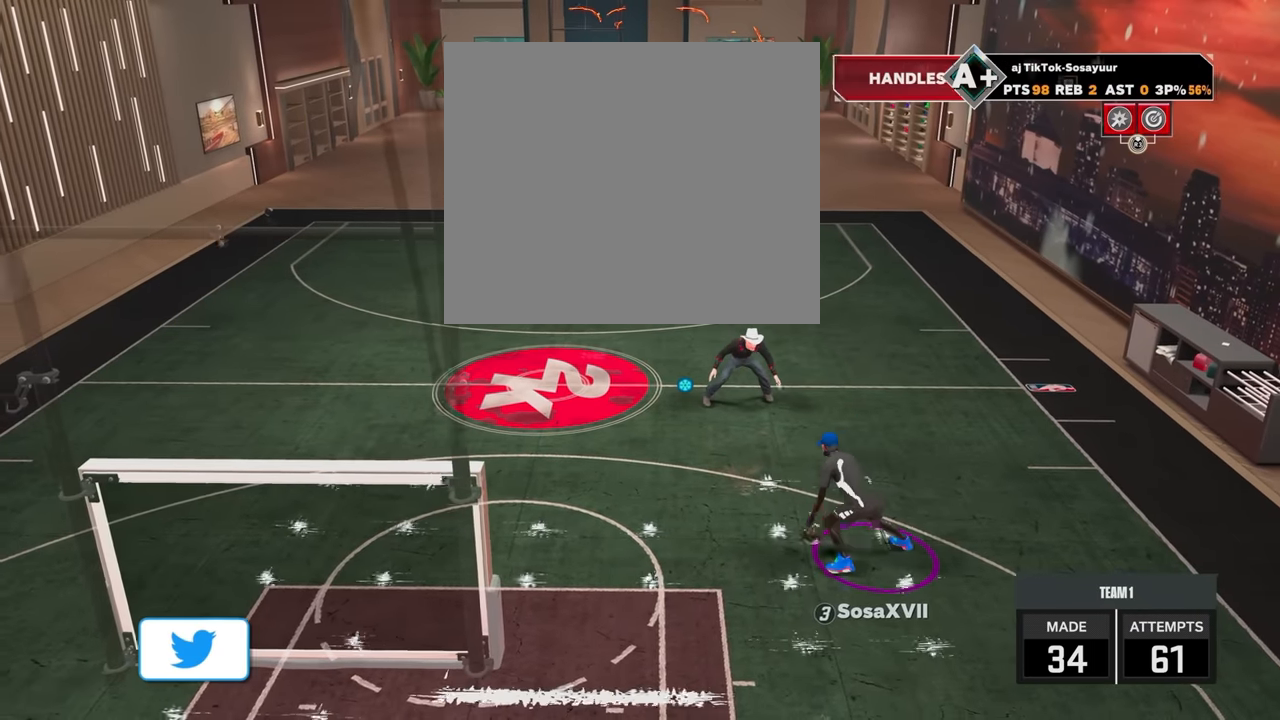
{"buttons": ["R2"], "left_stick": "center", "right_stick": "center", "events": [[300, "left_stick", "center"], [383, "right_stick", "up"], [433, "right_stick", "center"]]}
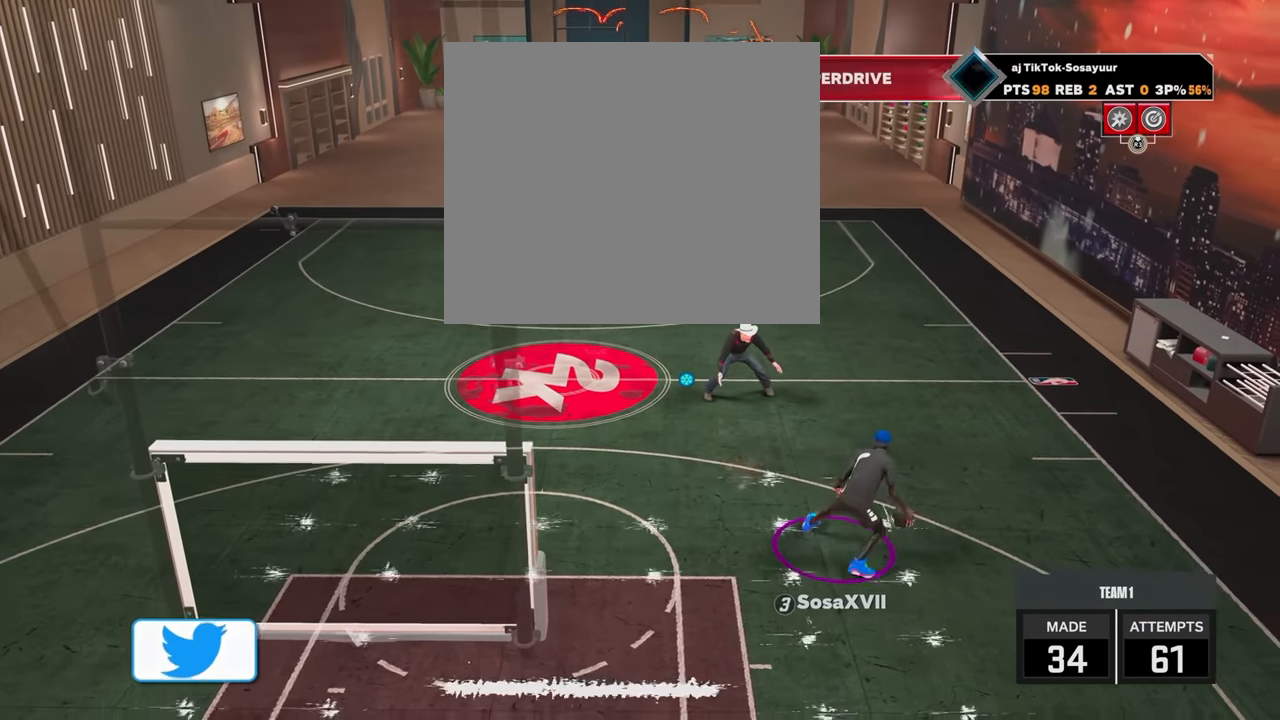
{"buttons": ["R2"], "left_stick": "center", "right_stick": "center", "events": [[83, "left_stick", "down"], [300, "R2", "up"], [383, "left_stick", "center"], [483, "R2", "down"]]}
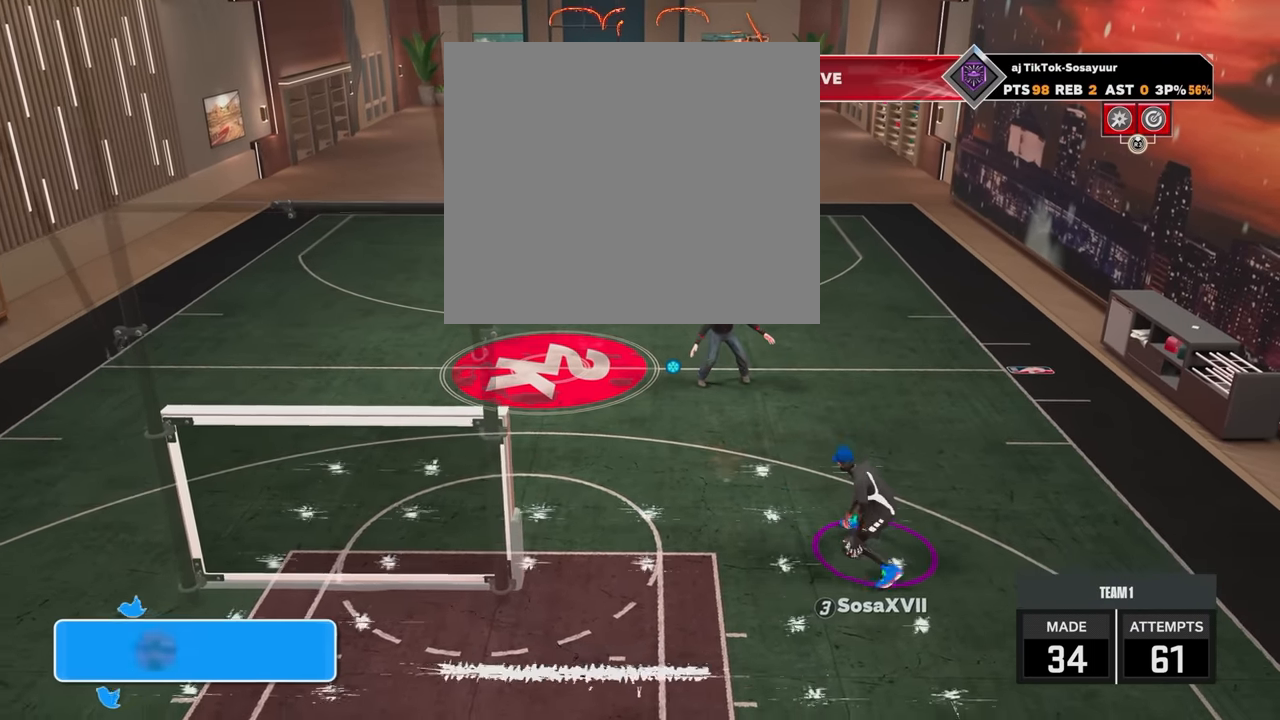
{"buttons": ["R2"], "left_stick": "left", "right_stick": "center", "events": [[33, "left_stick", "left"]]}
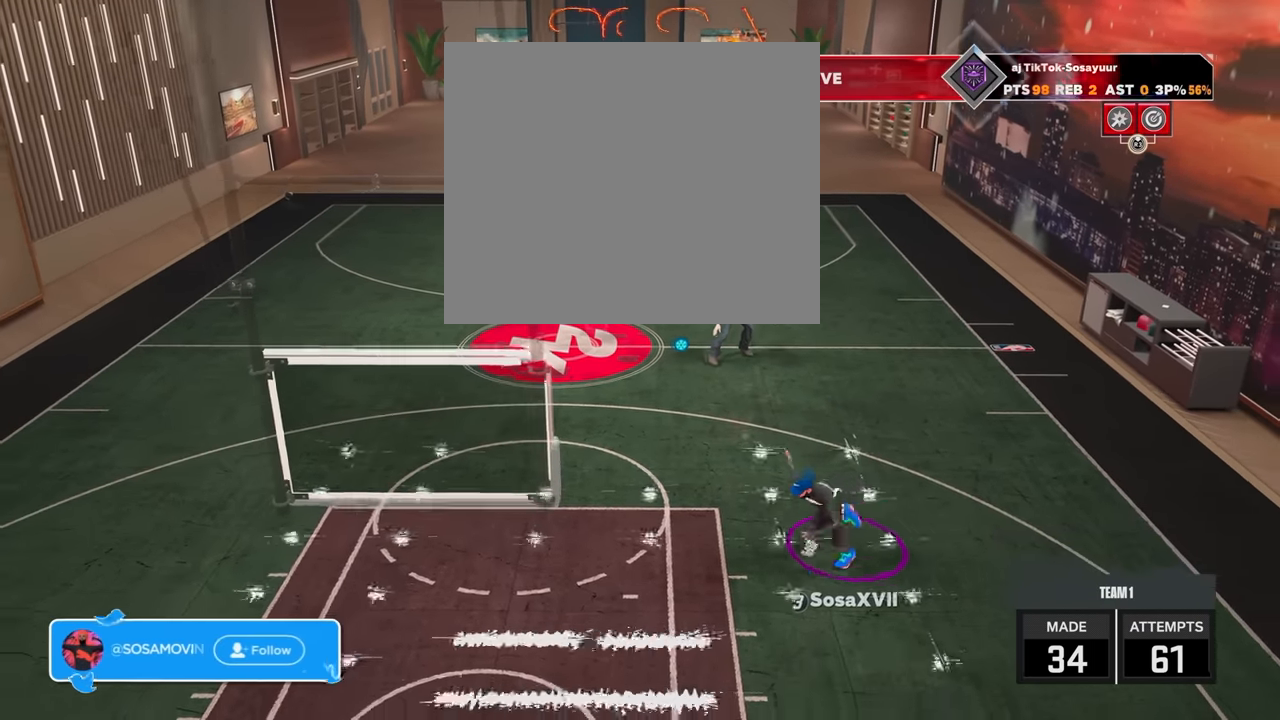
{"buttons": [], "left_stick": "center", "right_stick": "center", "events": [[233, "left_stick", "center"], [283, "R2", "up"]]}
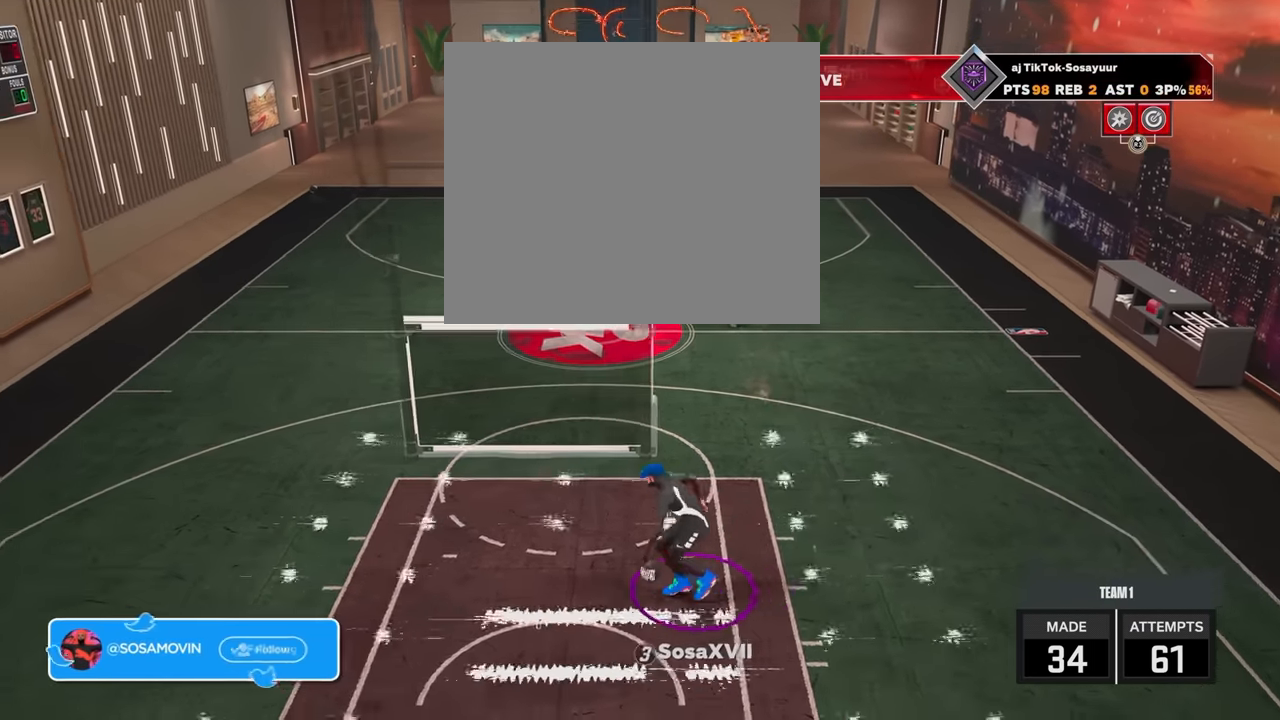
{"buttons": [], "left_stick": "center", "right_stick": "center", "events": [[333, "right_stick", "up-right"], [383, "right_stick", "center"]]}
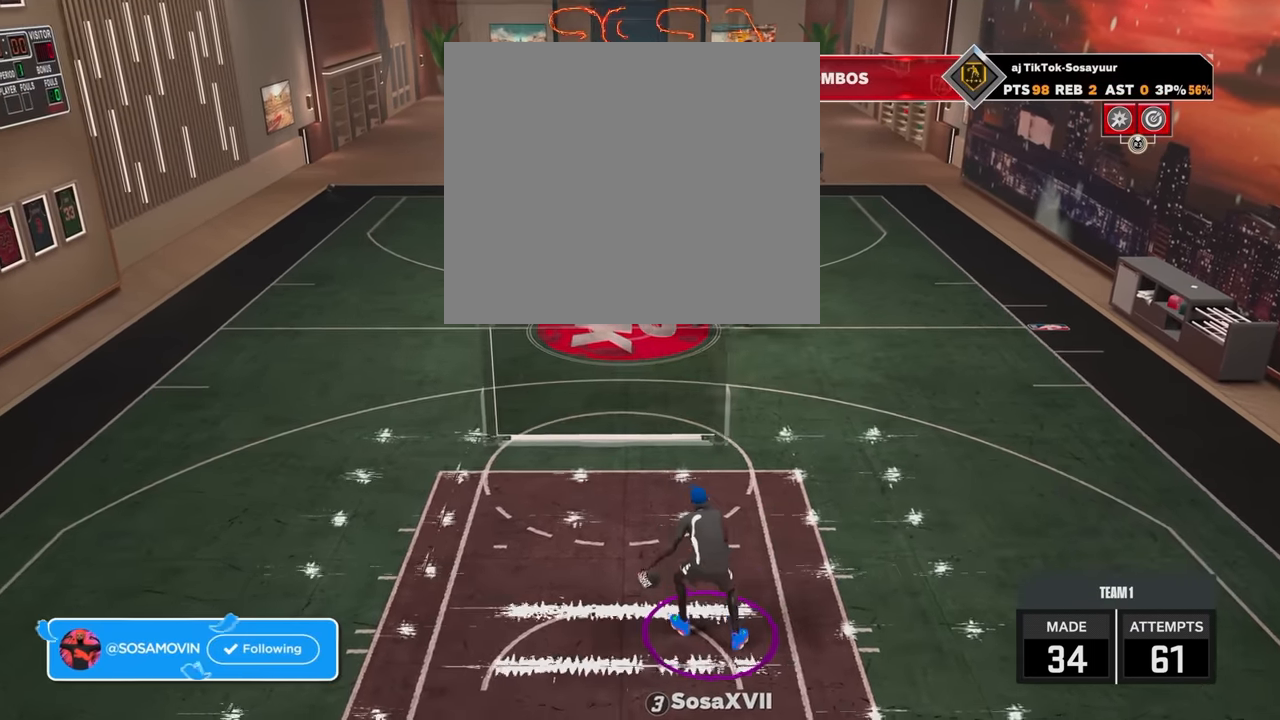
{"buttons": ["R2"], "left_stick": "up-right", "right_stick": "center", "events": [[33, "R2", "down"], [83, "left_stick", "up-right"], [433, "right_stick", "up-left"], [500, "right_stick", "center"]]}